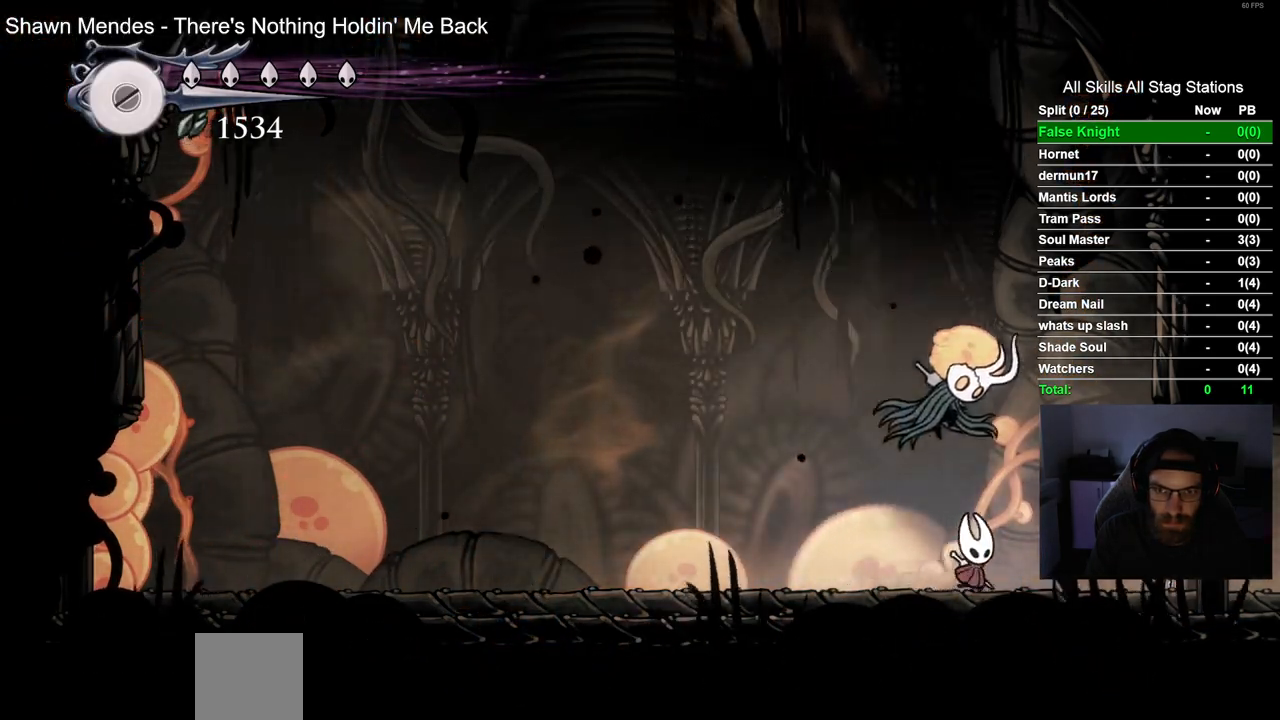
Gameplay with a controller (PlayStation layout); each line is a JSON object with the inputs held at the frame after it (dt_ms = milliseconds from this image to that frame). "events" lists button and stick changes between this image and that frame as [ms after this image, input, new state], when the widget could be followed in between.
{"dt_ms": 500, "buttons": [], "left_stick": "center", "right_stick": "center", "events": [[267, "DPAD_RIGHT", "up"]]}
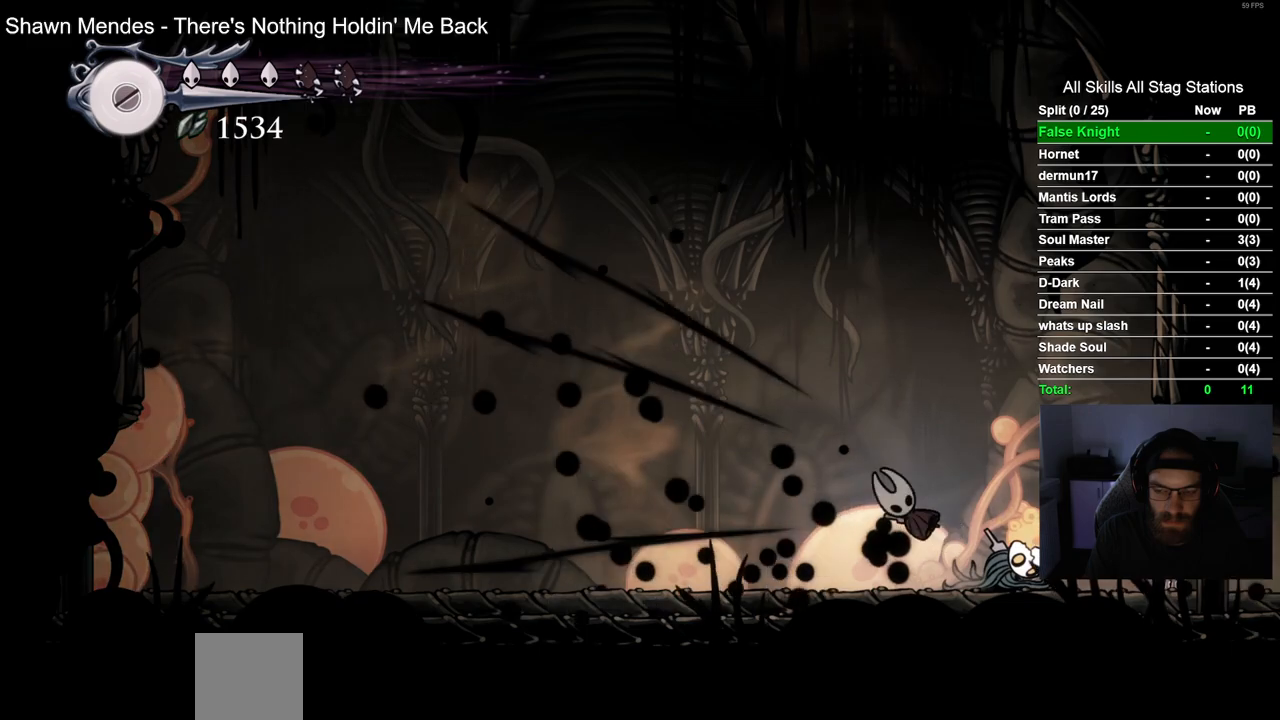
{"dt_ms": 500, "buttons": ["SQUARE", "DPAD_RIGHT"], "left_stick": "center", "right_stick": "center", "events": [[17, "DPAD_LEFT", "down"], [183, "DPAD_LEFT", "up"], [350, "DPAD_RIGHT", "down"], [450, "SQUARE", "down"]]}
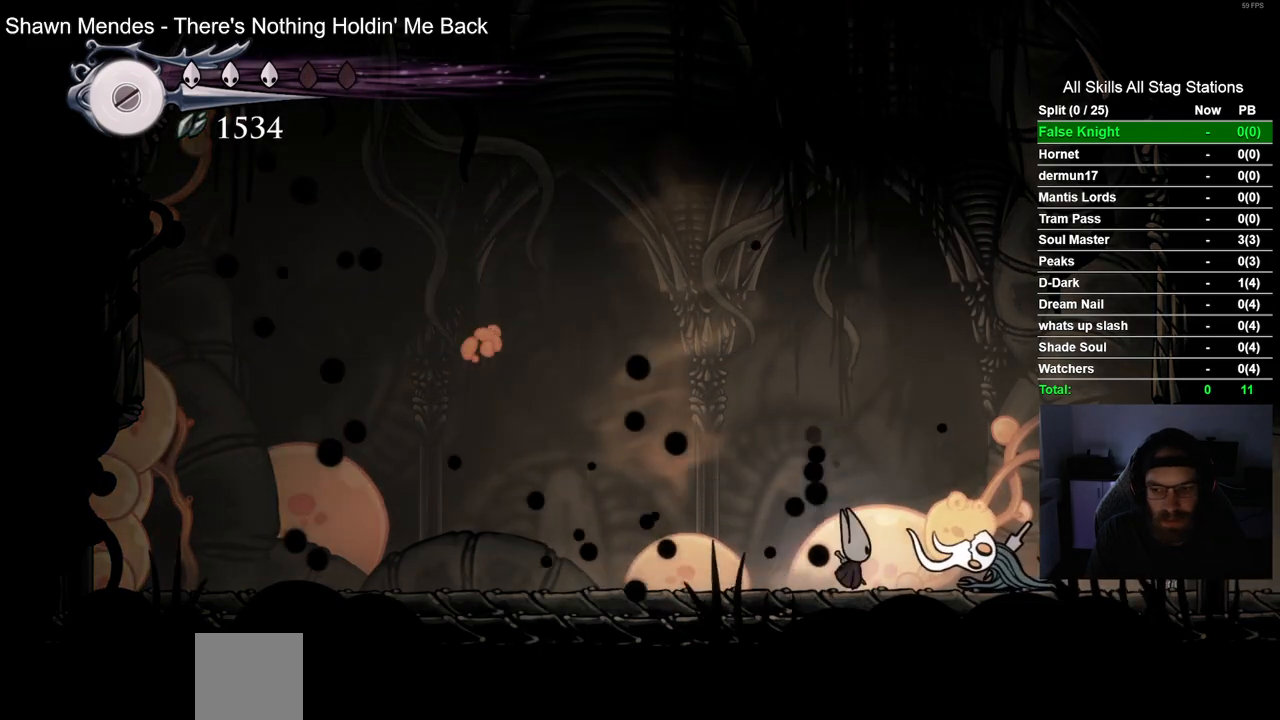
{"dt_ms": 1000, "buttons": ["R2", "DPAD_RIGHT"], "left_stick": "center", "right_stick": "center"}
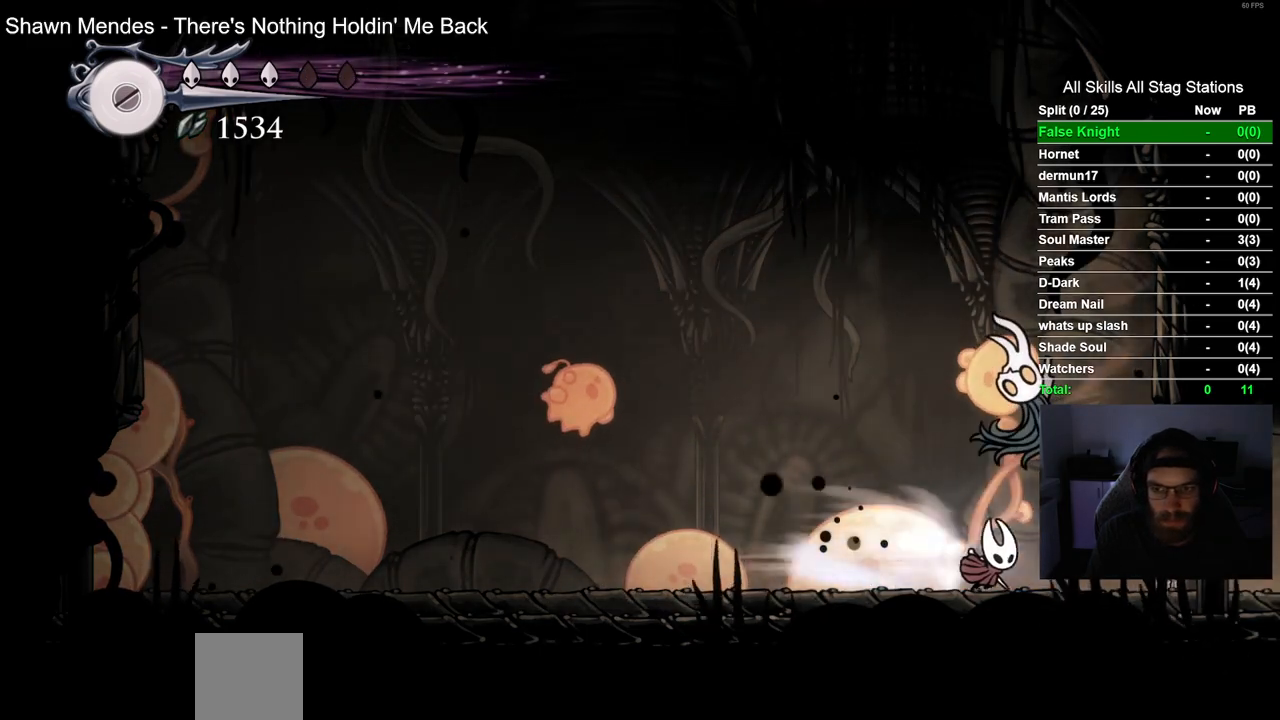
{"dt_ms": 500, "buttons": ["CROSS", "DPAD_LEFT"], "left_stick": "center", "right_stick": "center", "events": [[33, "DPAD_RIGHT", "up"], [100, "R2", "up"], [183, "DPAD_LEFT", "down"], [383, "CROSS", "down"]]}
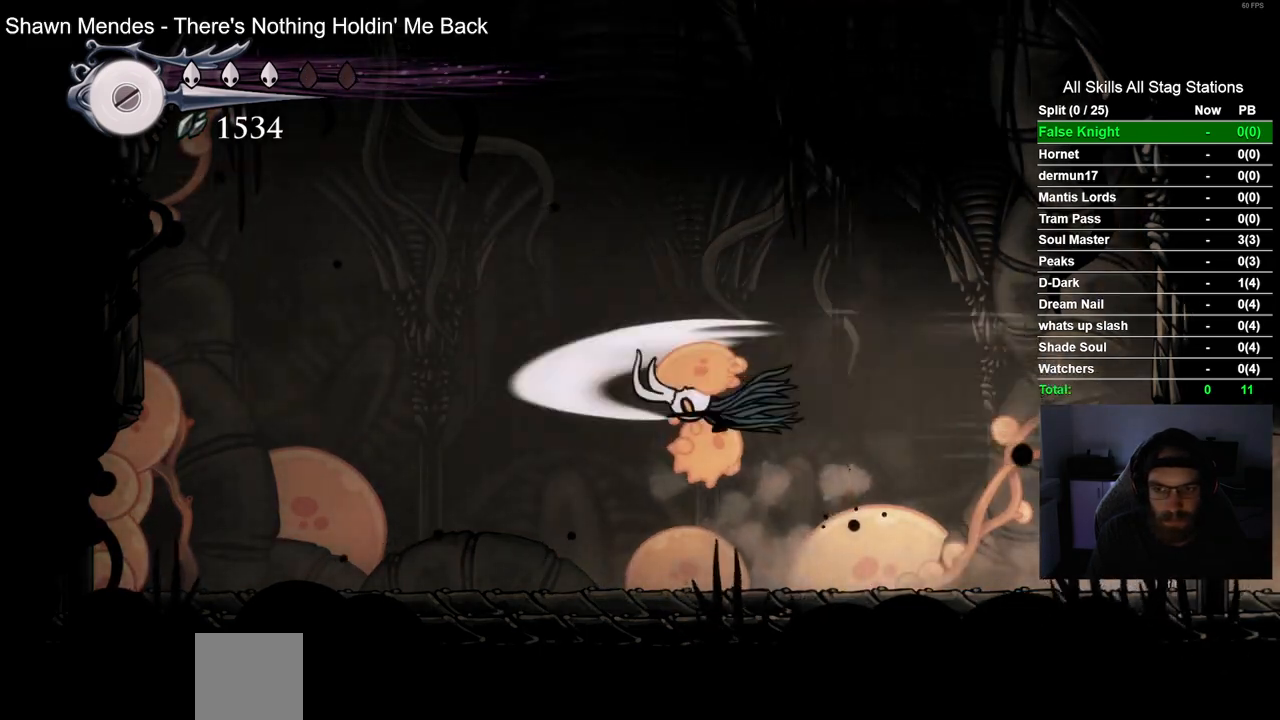
{"dt_ms": 500, "buttons": ["DPAD_LEFT"], "left_stick": "center", "right_stick": "center"}
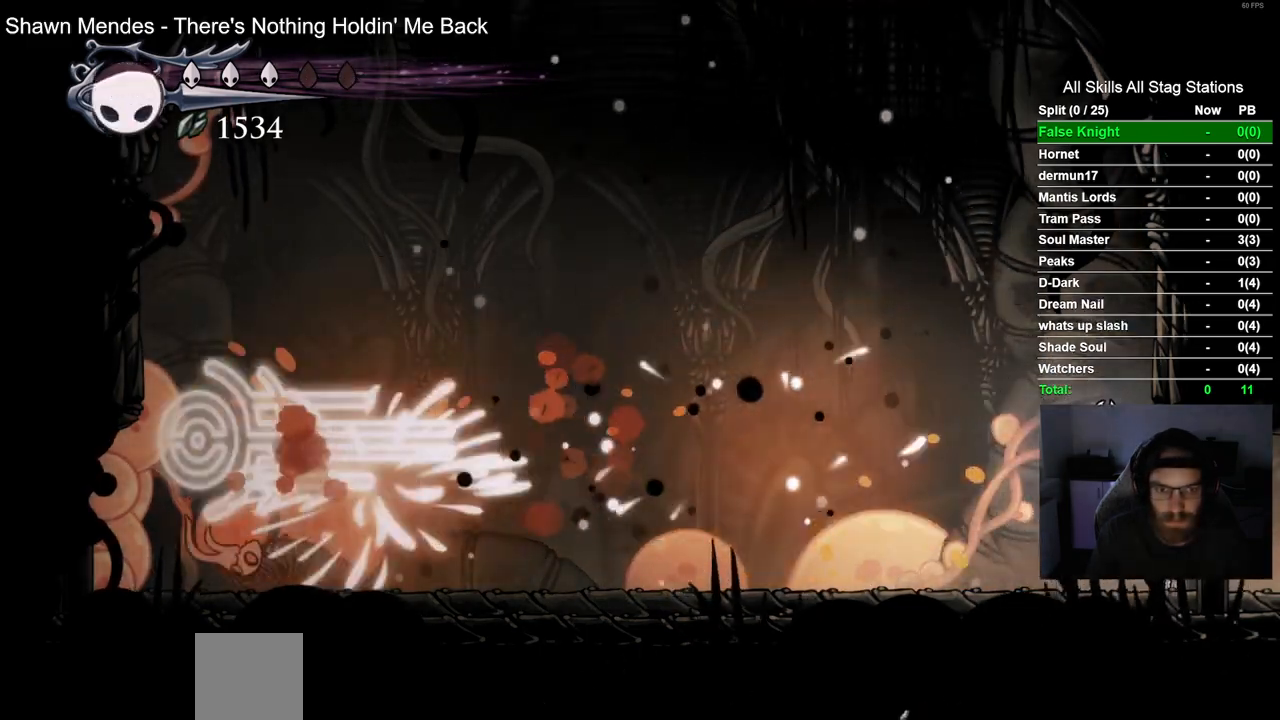
{"dt_ms": 500, "buttons": ["R2", "DPAD_LEFT"], "left_stick": "center", "right_stick": "center", "events": [[400, "R2", "down"]]}
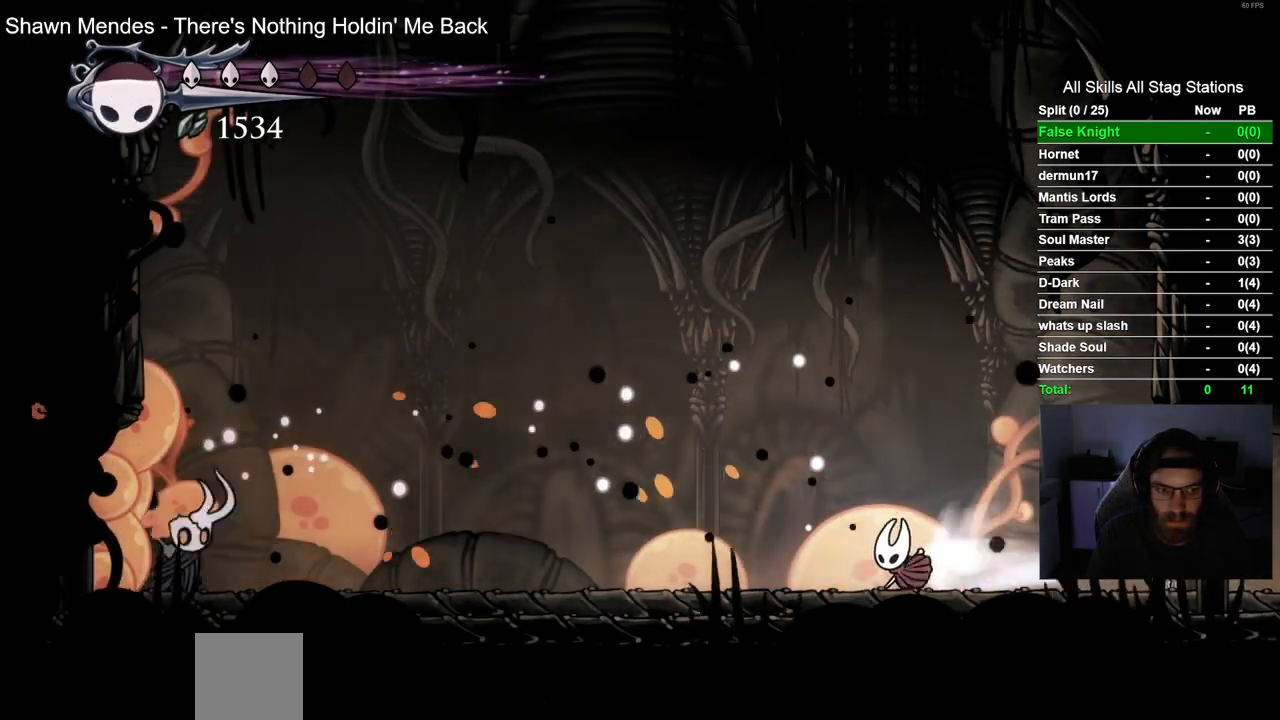
{"dt_ms": 500, "buttons": ["DPAD_RIGHT"], "left_stick": "center", "right_stick": "center", "events": [[133, "R2", "up"], [217, "DPAD_LEFT", "up"], [383, "DPAD_RIGHT", "down"]]}
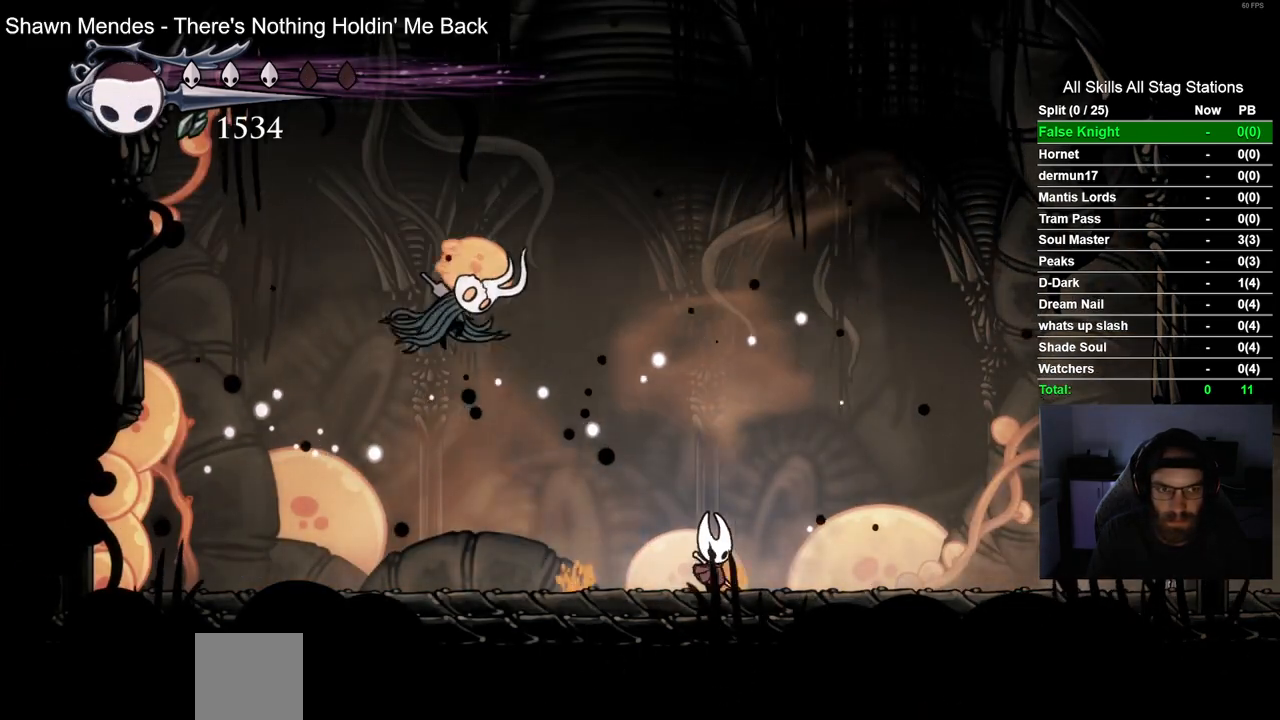
{"dt_ms": 500, "buttons": ["DPAD_LEFT"], "left_stick": "center", "right_stick": "center", "events": [[83, "DPAD_LEFT", "down"], [83, "DPAD_RIGHT", "up"], [183, "SQUARE", "down"], [333, "SQUARE", "up"]]}
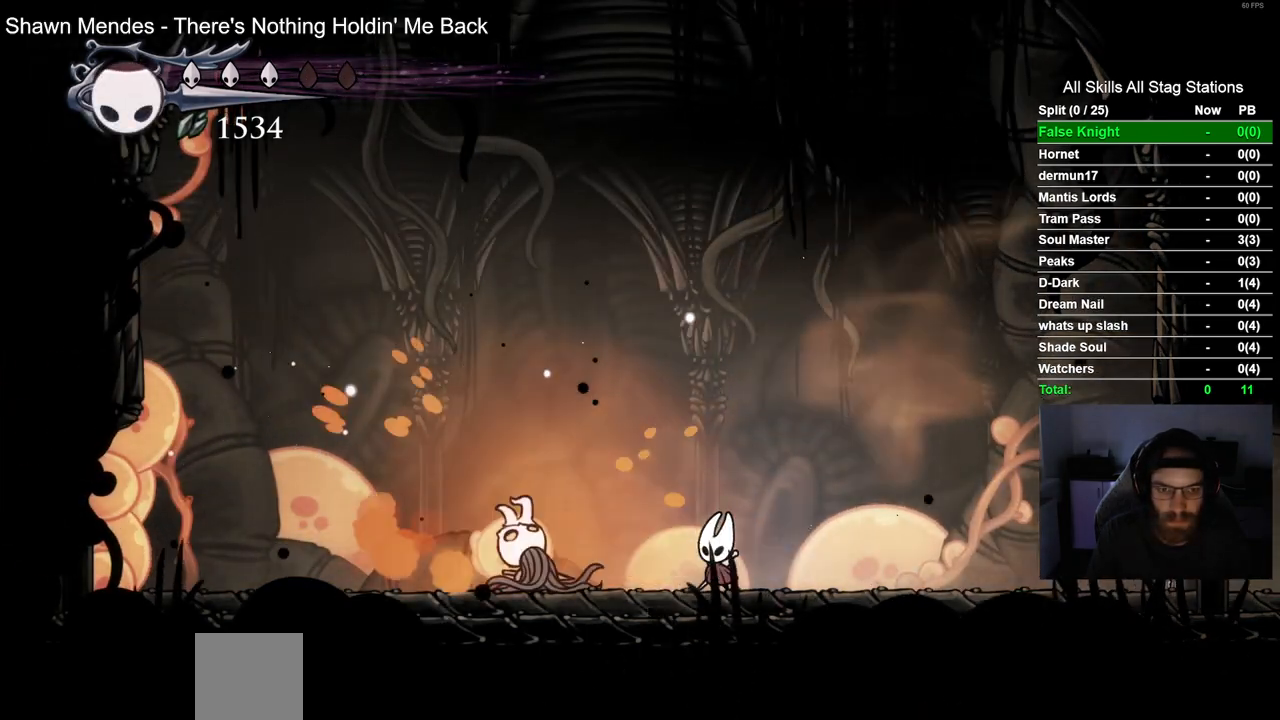
{"dt_ms": 500, "buttons": ["DPAD_DOWN"], "left_stick": "center", "right_stick": "center", "events": [[83, "SQUARE", "down"], [200, "SQUARE", "up"], [300, "CROSS", "down"], [333, "DPAD_DOWN", "down"], [350, "DPAD_LEFT", "up"], [467, "CROSS", "up"]]}
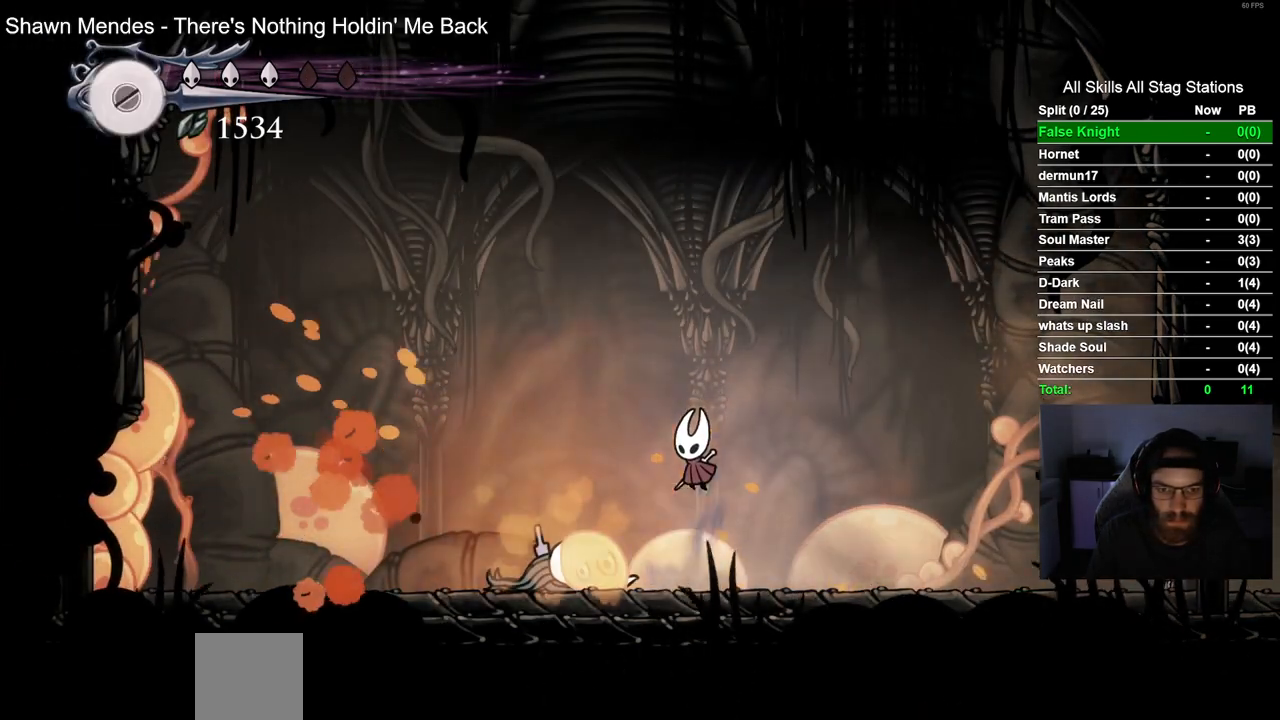
{"dt_ms": 500, "buttons": [], "left_stick": "center", "right_stick": "center", "events": [[17, "DPAD_LEFT", "down"], [33, "CIRCLE", "down"], [150, "CIRCLE", "up"], [233, "DPAD_DOWN", "up"], [233, "DPAD_LEFT", "up"]]}
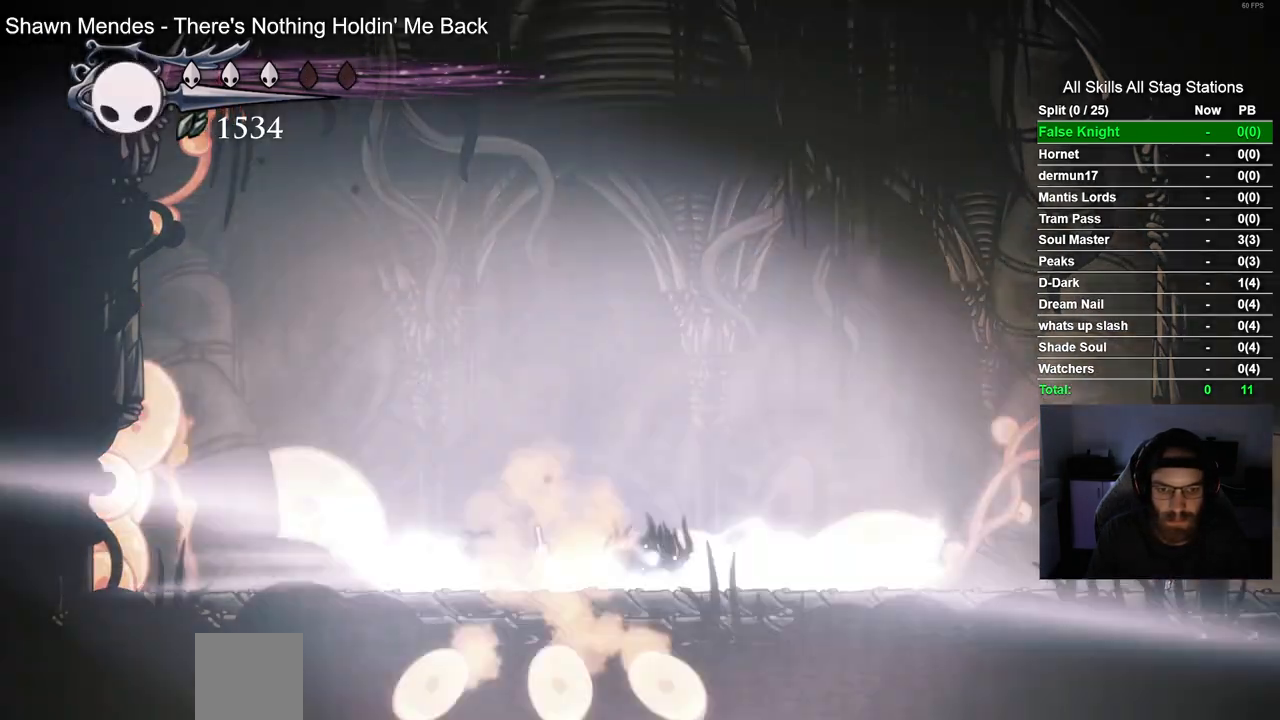
{"dt_ms": 500, "buttons": [], "left_stick": "center", "right_stick": "center", "events": []}